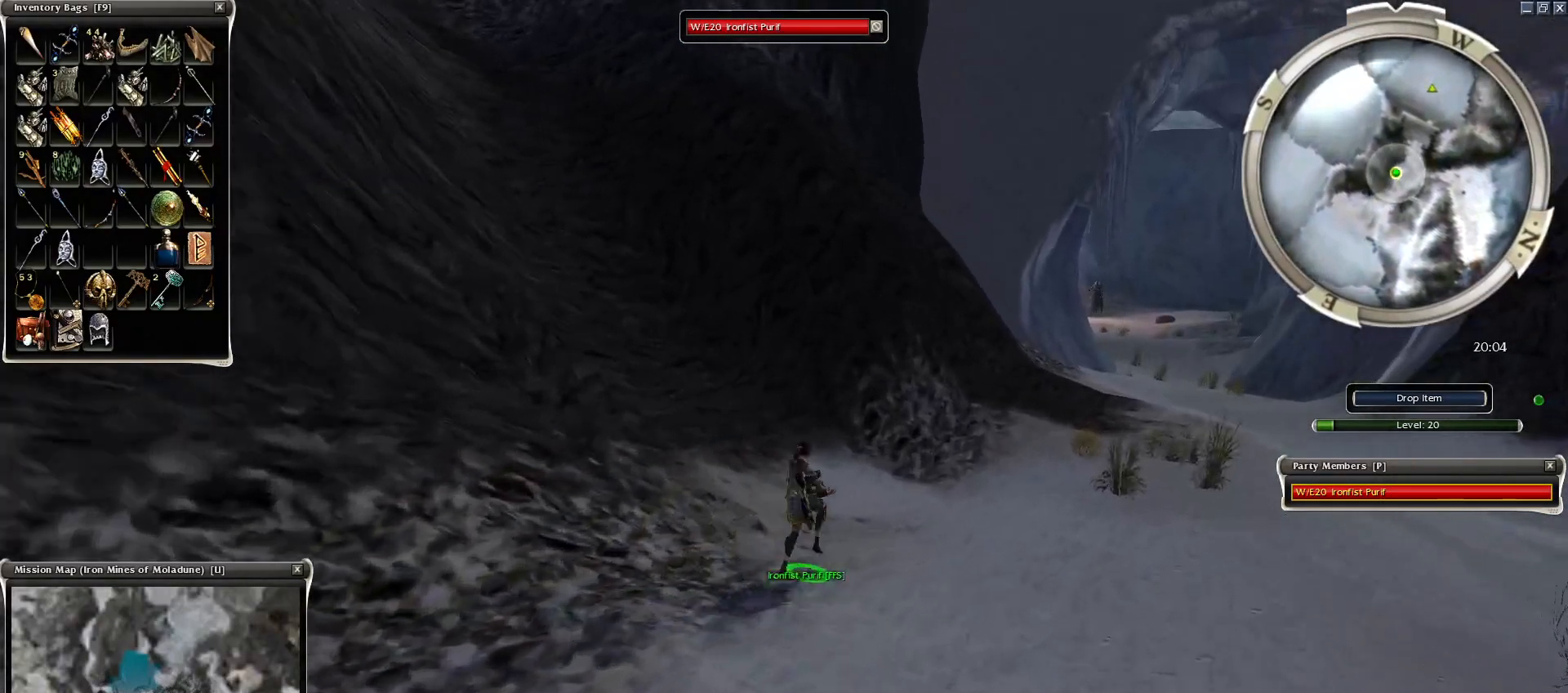
Gameplay with keyboard and mouse; each line is a JSON object with the keys and mouse buttons held at the frame after it. "events" lists presses ("down") and releases ("up") of "1", "2", "3", "4", "a", "alt", "c", "caps_lock", "ctrl", "d", "e", "f", "f1", "g", "q", "r", "s", "shift", "space", "t", "tab", "tilde", "v", "w", "x", "z", "mouse_left", "mouse_wheel", "mouse_right", "mouse_mb4" and "mouse_mb5" between this image and that frame as [ms after this image, input, new state], when the widget could be followed in between. "mouse_left", "mouse_wheel", "mouse_right", "mouse_mb4", "mouse_mb5" = the "left", "wheel", "right", "mb4", "mb5" buttons of the "mouse" list. No other keys are recorded. "wheel" means that the mouse wheel is clicked or scrolled. Mouse movement is not recorded.
{"keys": [], "mouse": ["right"], "events": []}
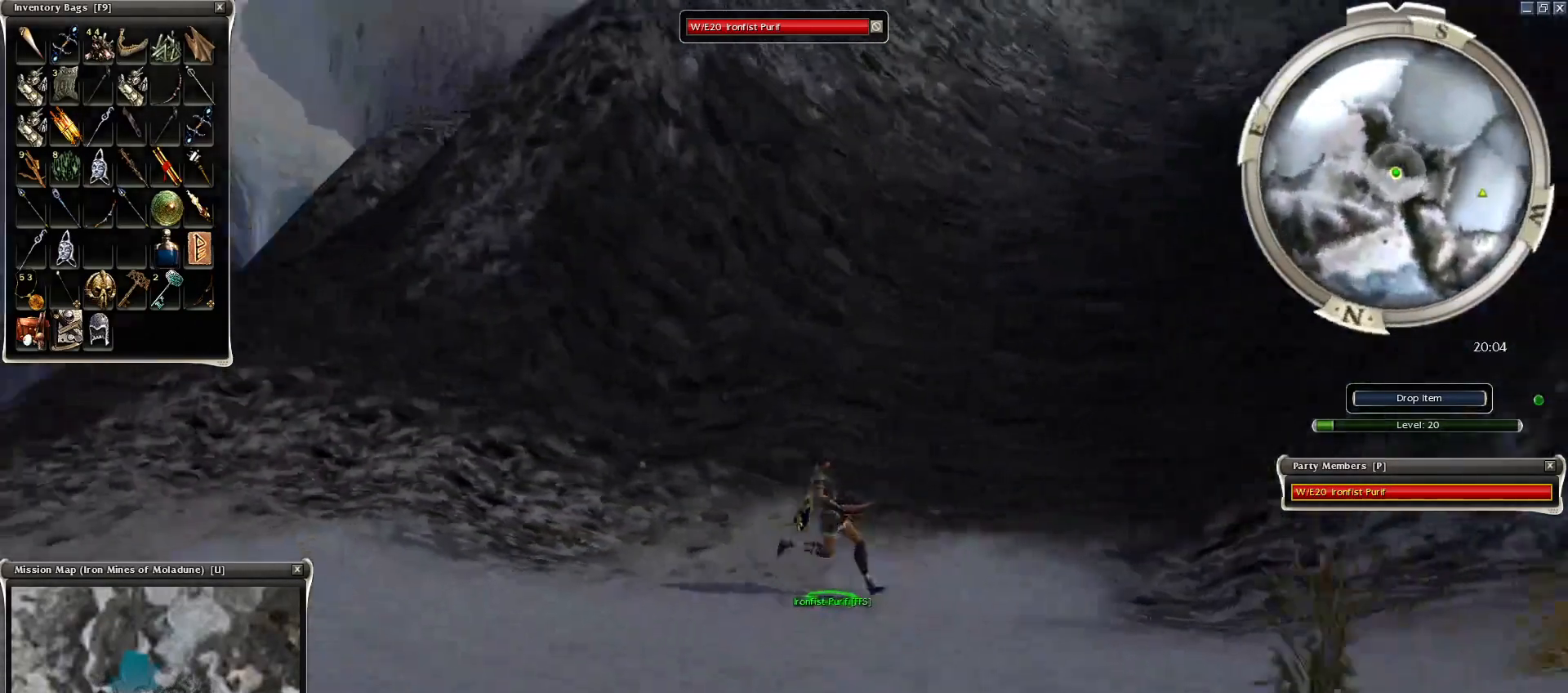
{"keys": [], "mouse": ["right"], "events": []}
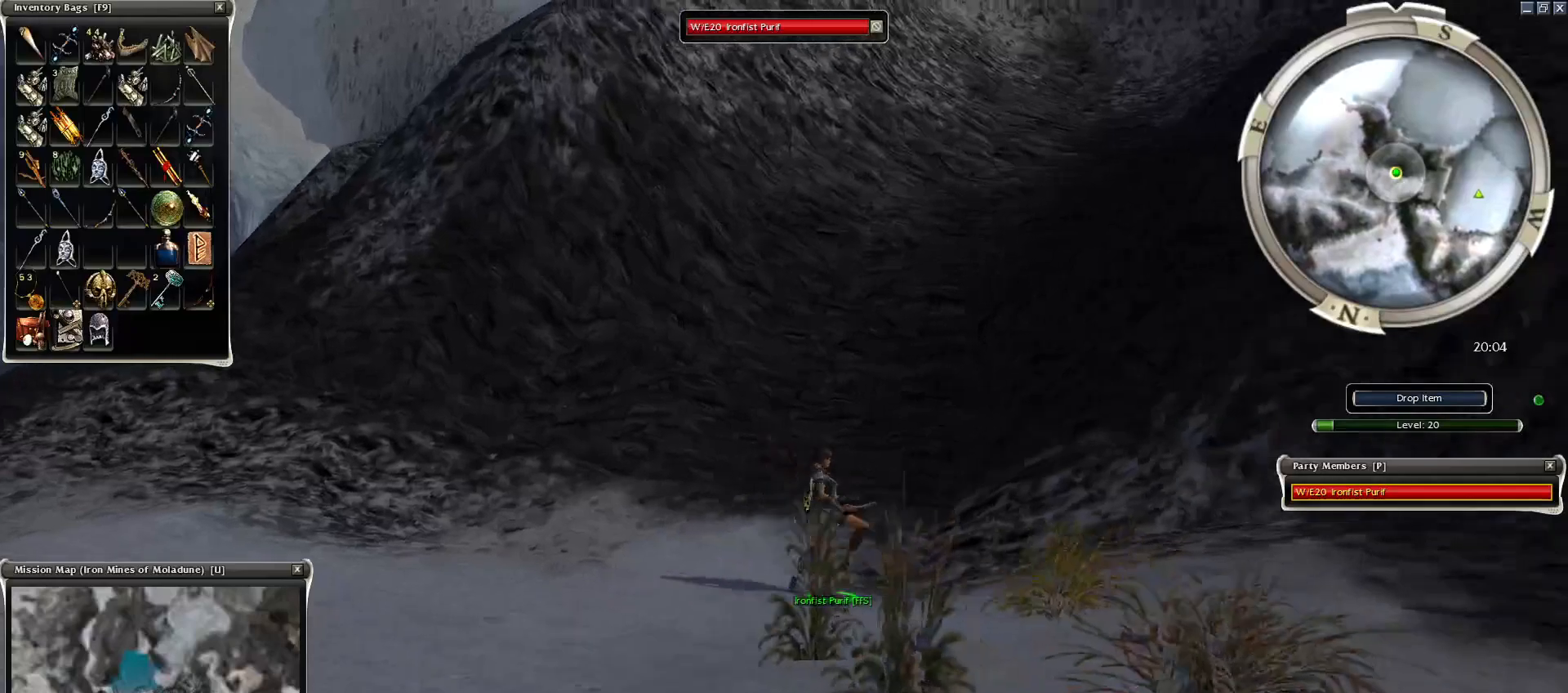
{"keys": [], "mouse": ["right"], "events": []}
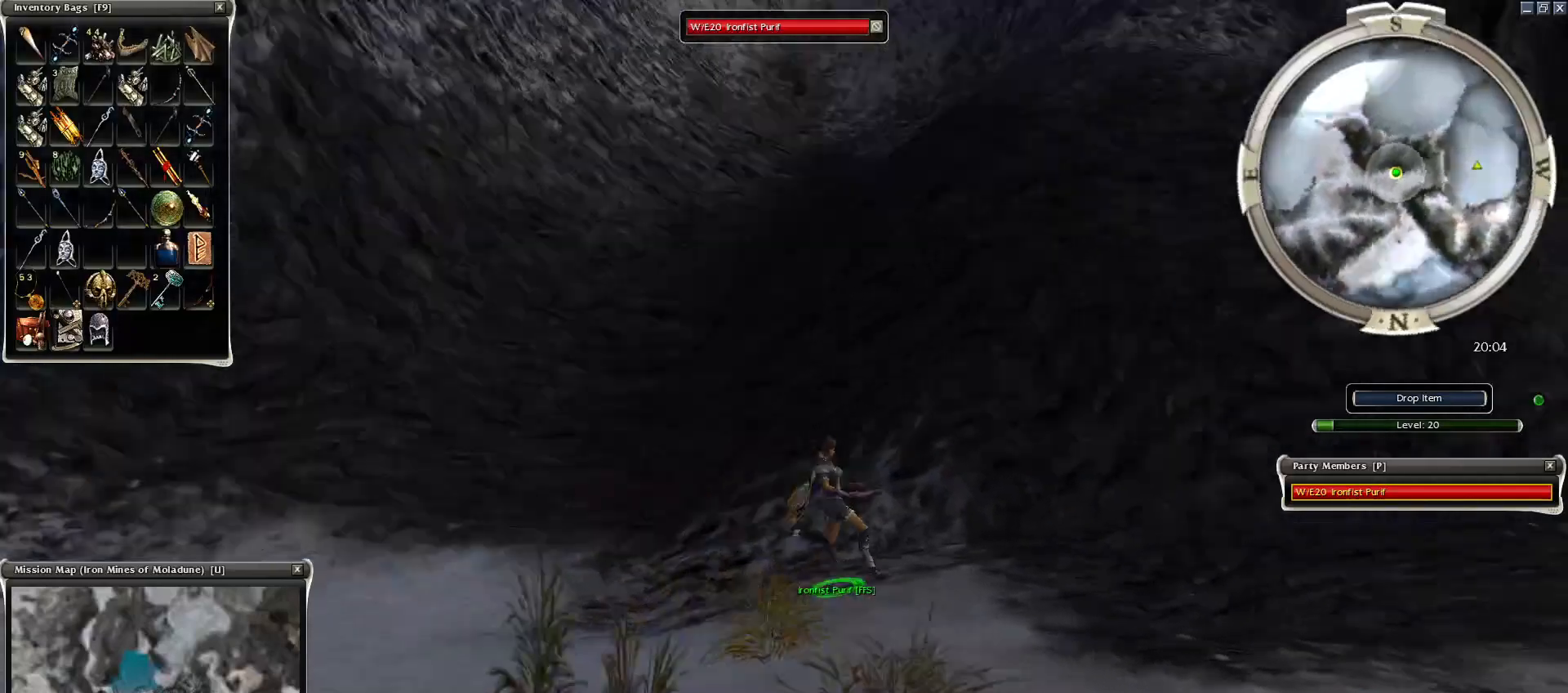
{"keys": [], "mouse": ["right"], "events": []}
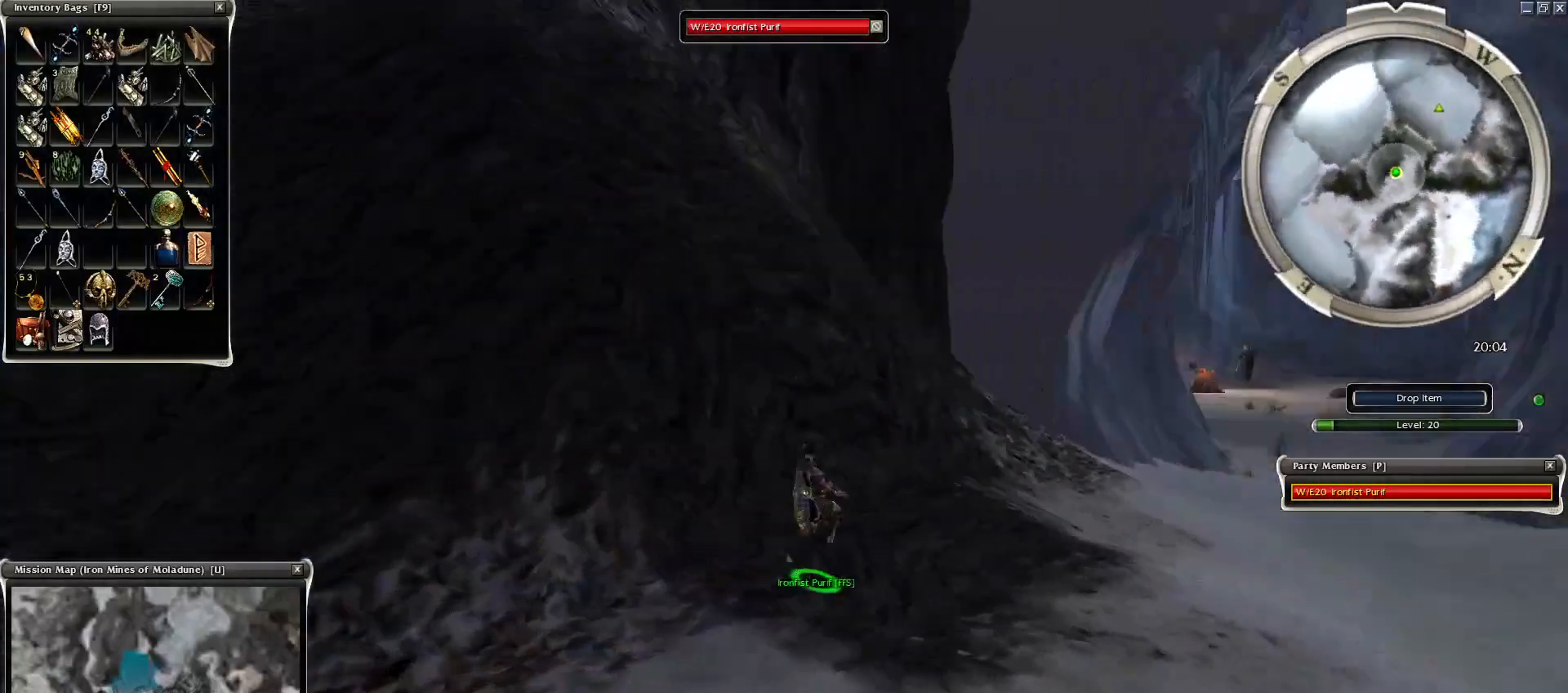
{"keys": ["f"], "mouse": ["right"], "events": [[300, "f", "down"]]}
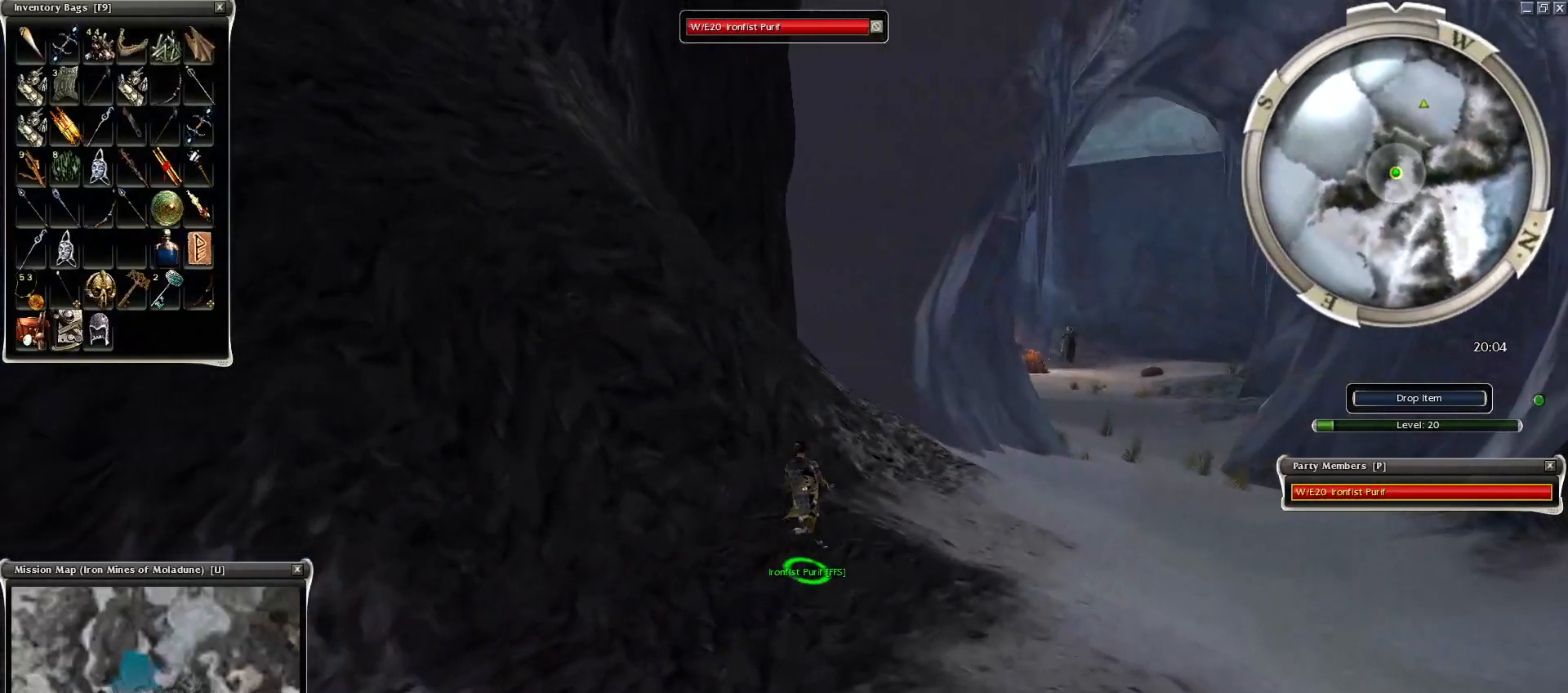
{"keys": [], "mouse": ["right"], "events": [[300, "f", "up"]]}
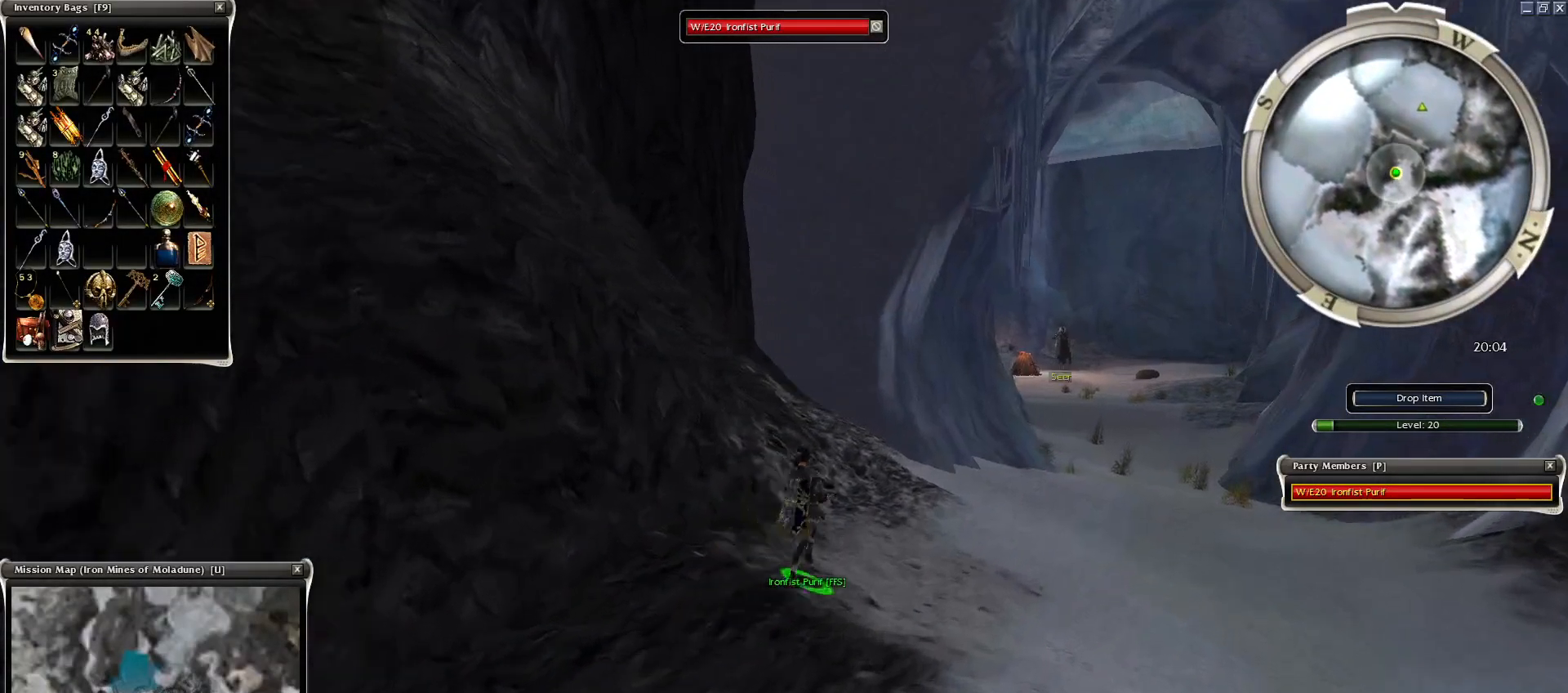
{"keys": ["alt", "ctrl"], "mouse": ["right"], "events": [[50, "alt", "down"], [100, "ctrl", "down"]]}
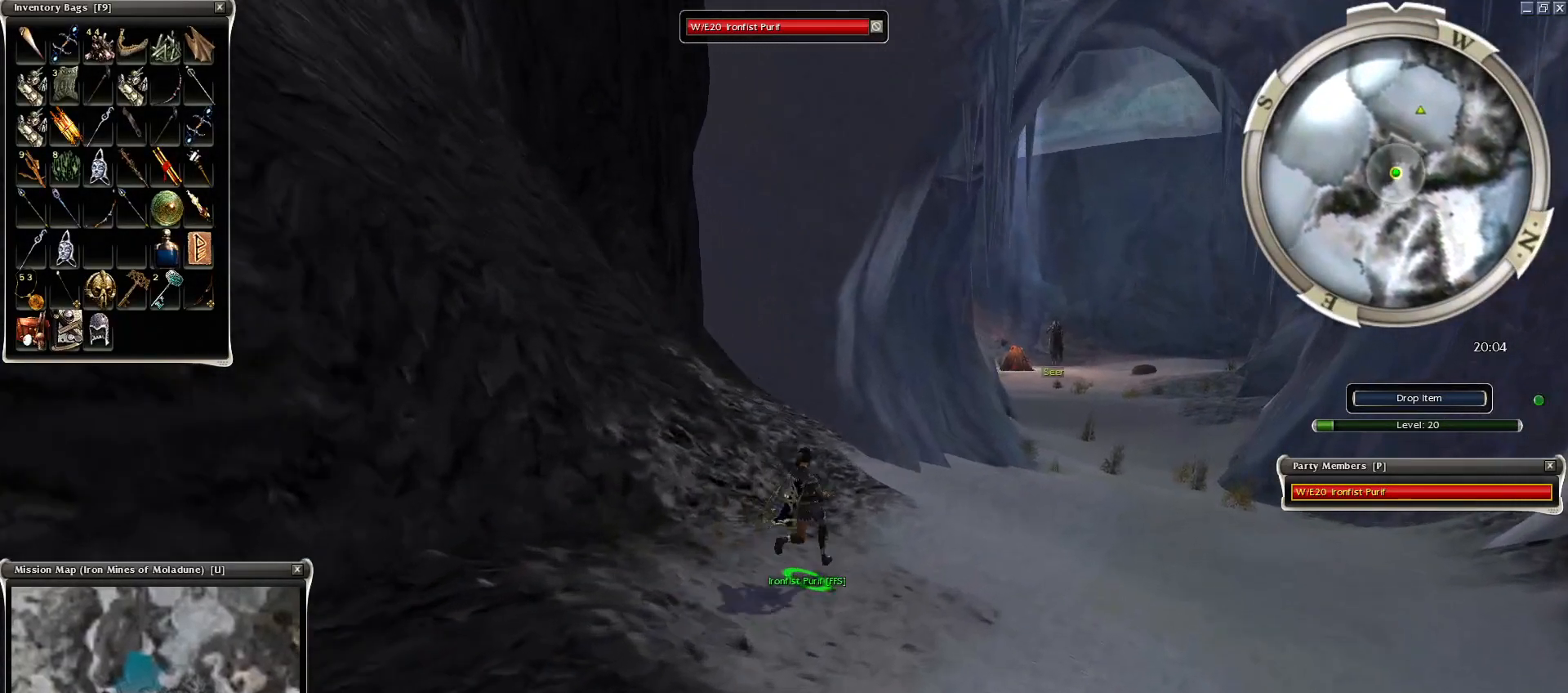
{"keys": ["alt", "ctrl"], "mouse": ["right"], "events": []}
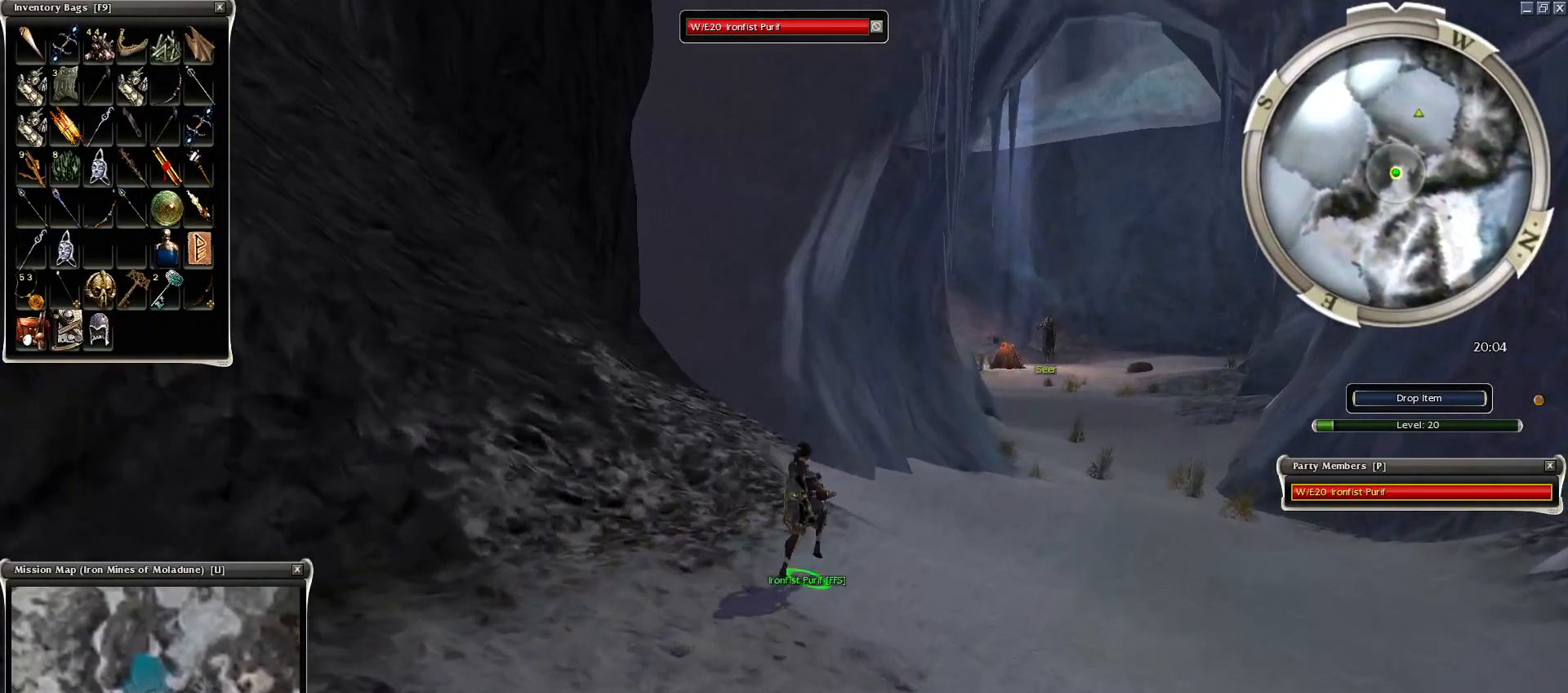
{"keys": ["ctrl"], "mouse": ["right"], "events": [[400, "alt", "up"]]}
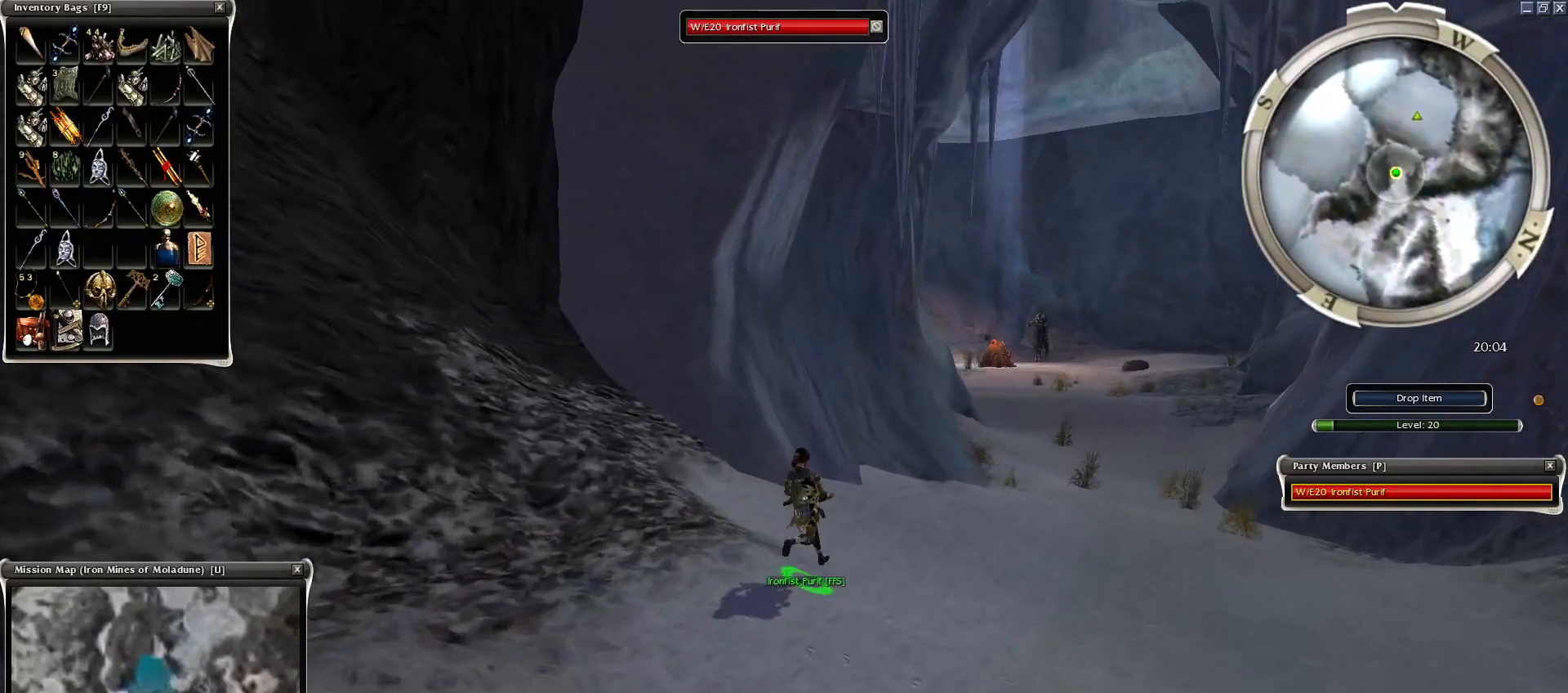
{"keys": ["ctrl"], "mouse": ["right"], "events": [[150, "alt", "down"], [450, "alt", "up"]]}
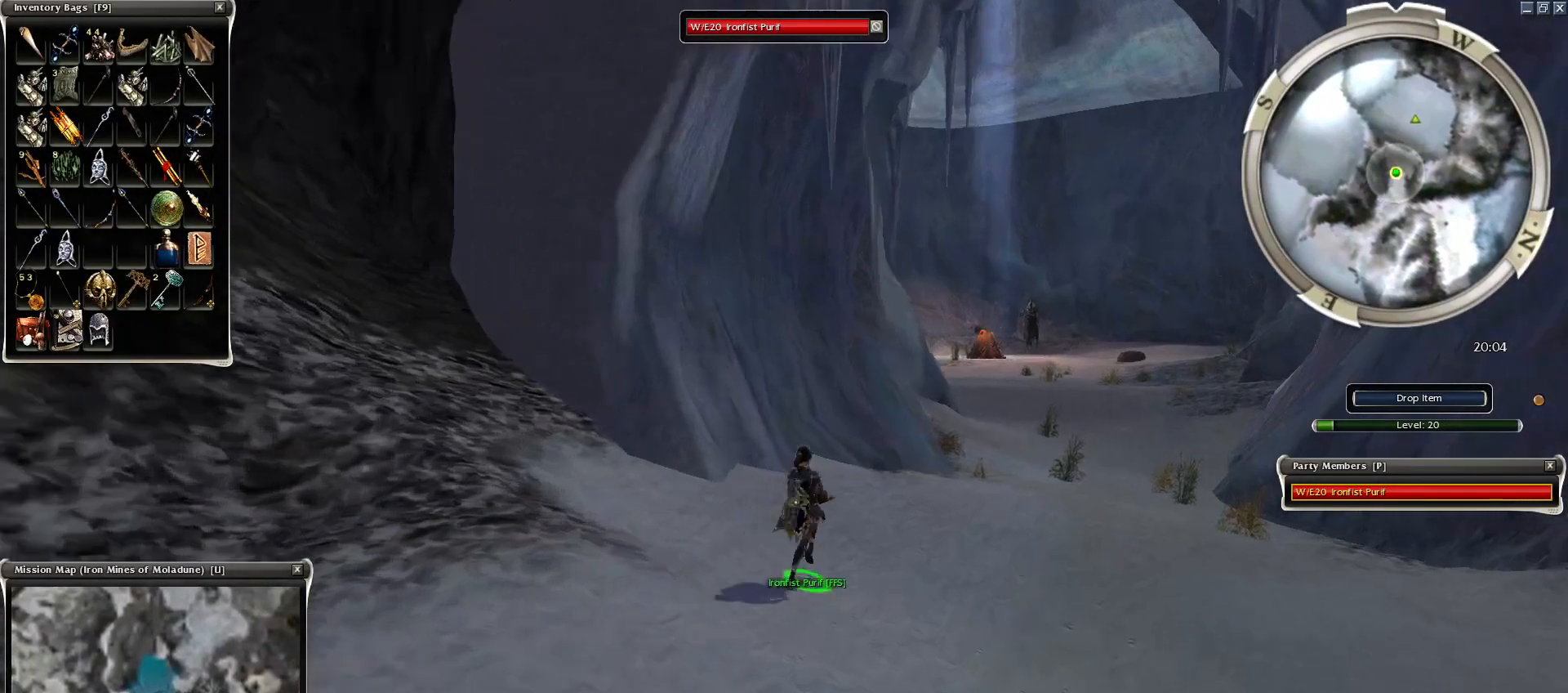
{"keys": ["alt", "ctrl"], "mouse": ["right"], "events": [[400, "alt", "down"]]}
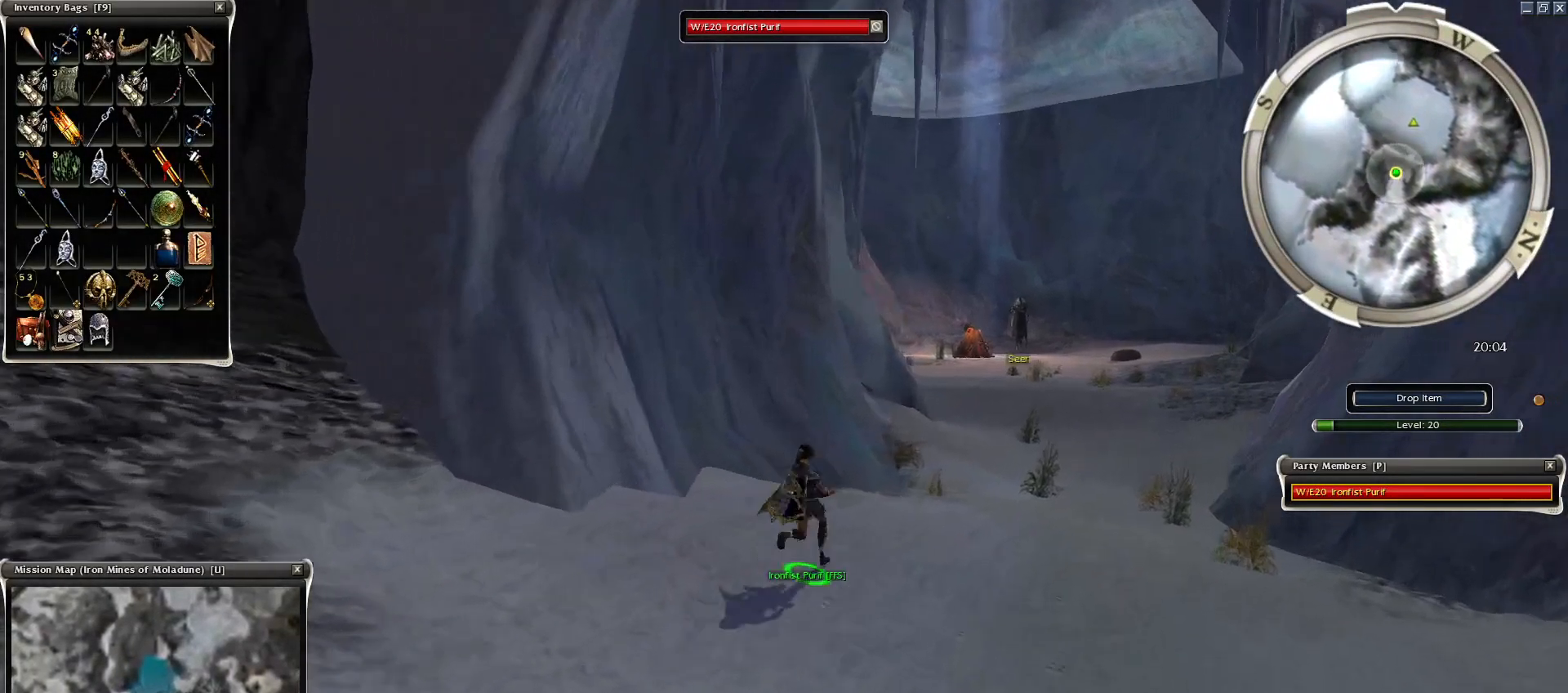
{"keys": ["alt", "ctrl"], "mouse": ["right"], "events": []}
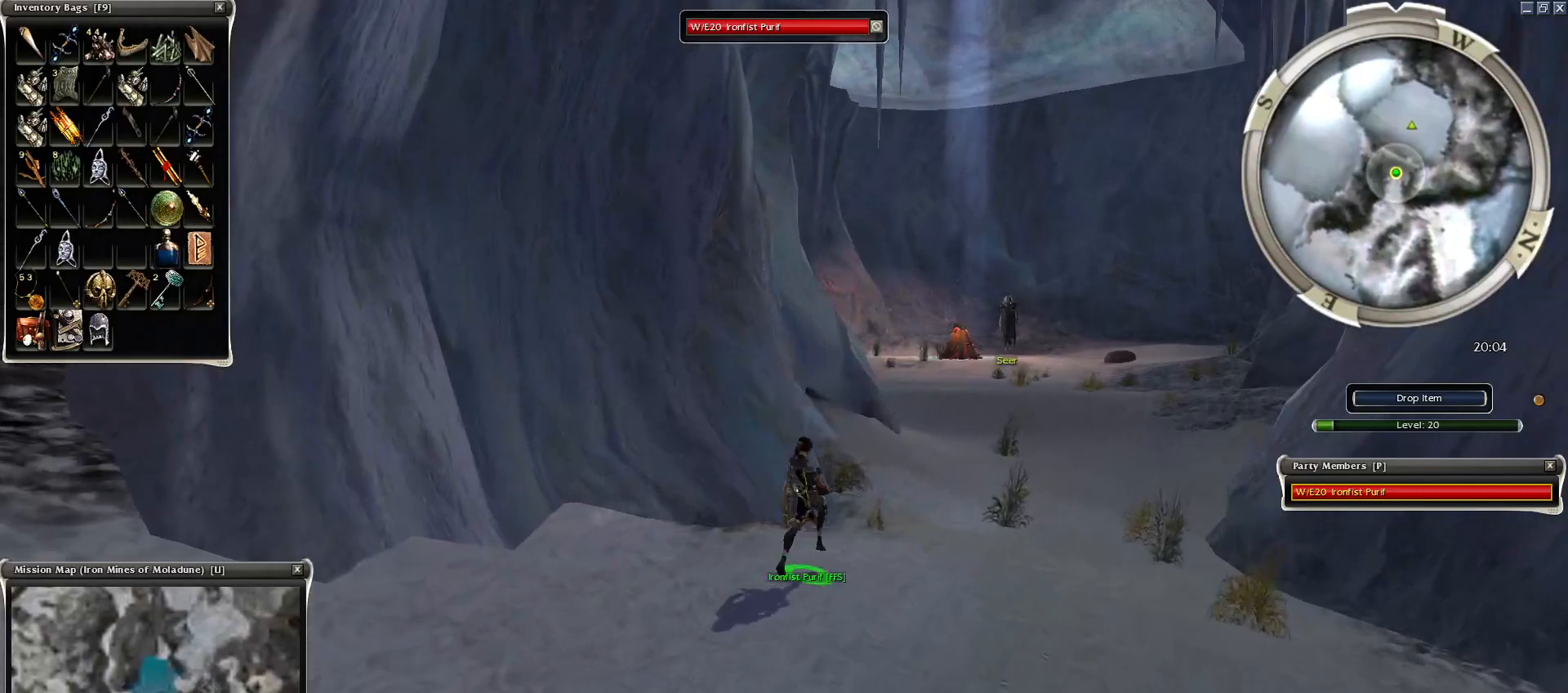
{"keys": ["alt", "ctrl"], "mouse": [], "events": [[150, "mouse_right", "up"]]}
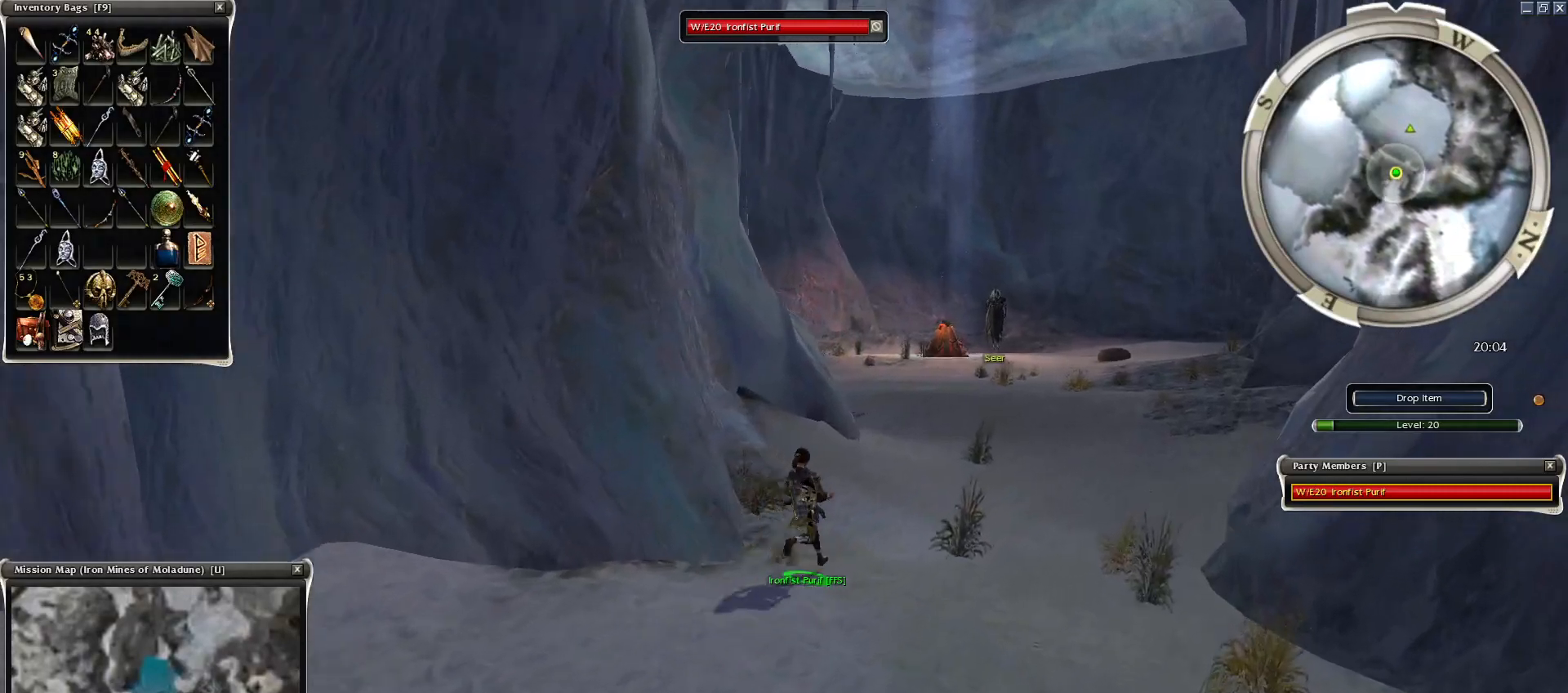
{"keys": ["alt", "ctrl"], "mouse": [], "events": []}
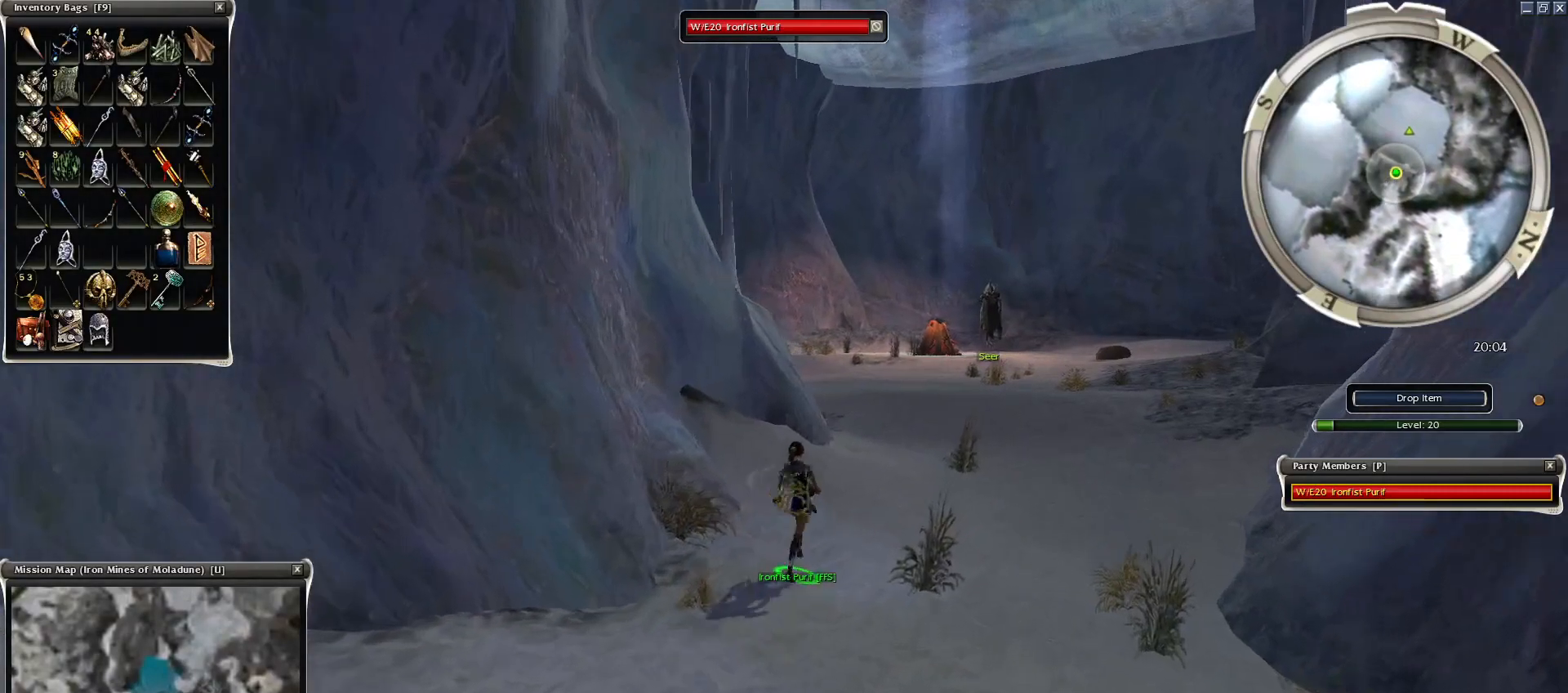
{"keys": ["alt", "ctrl"], "mouse": [], "events": []}
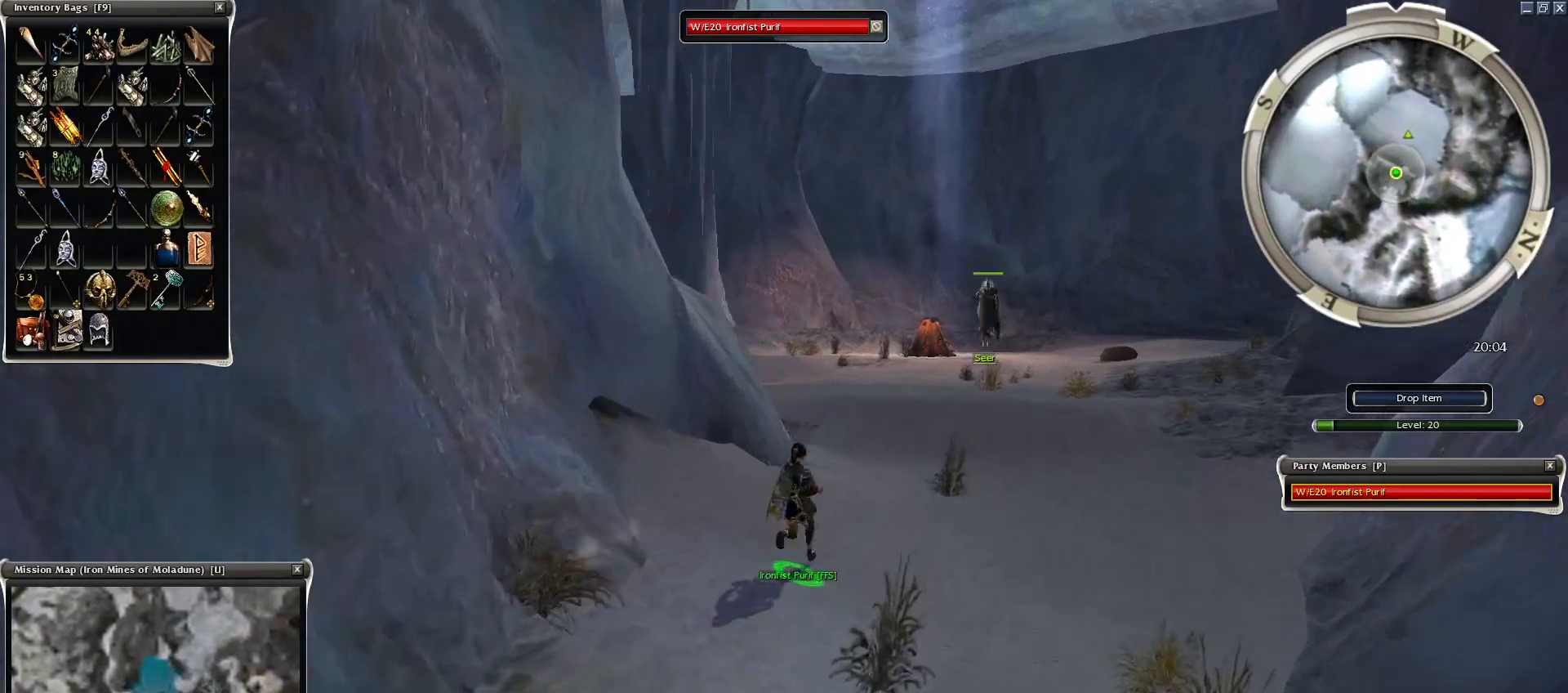
{"keys": [], "mouse": [], "events": [[150, "mouse_left", "down"], [200, "alt", "up"], [250, "ctrl", "up"], [250, "mouse_left", "up"]]}
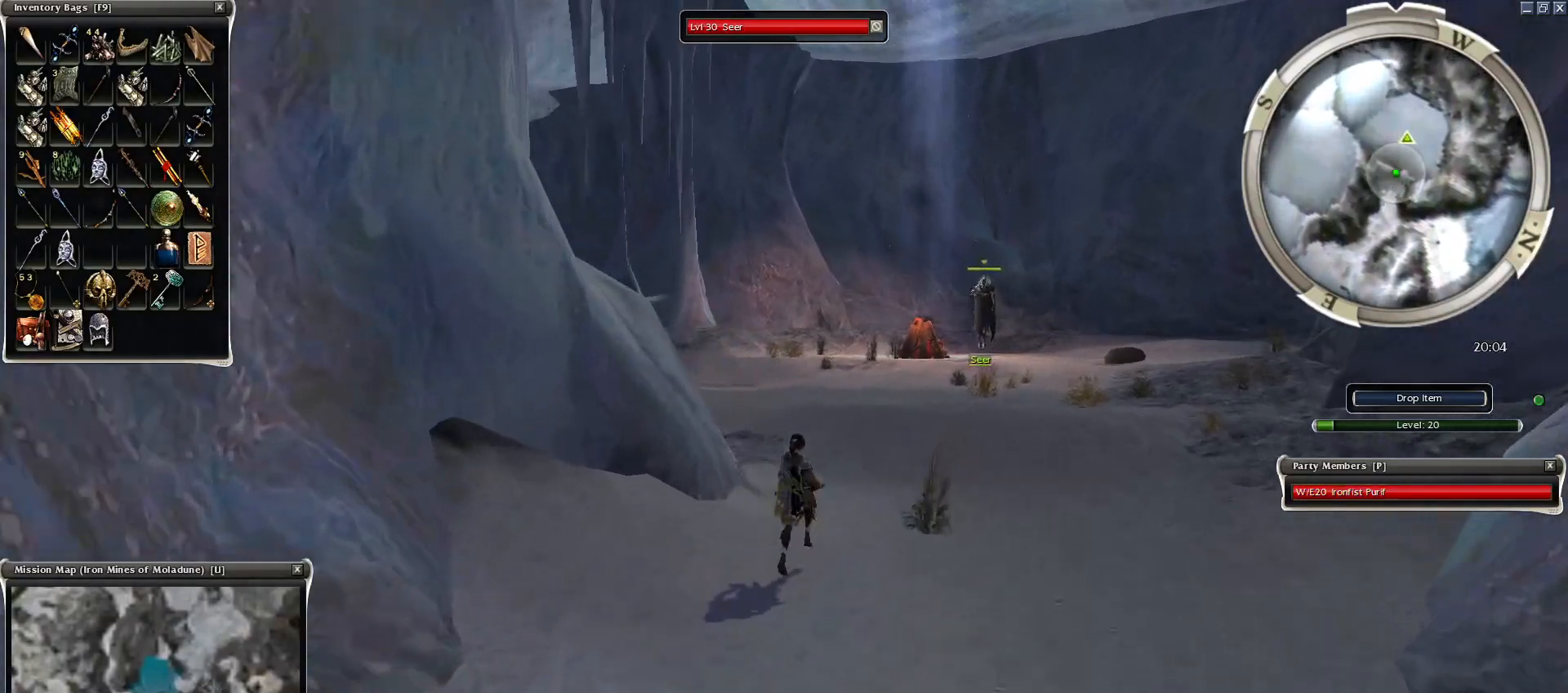
{"keys": [], "mouse": [], "events": [[300, "space", "down"], [500, "space", "up"]]}
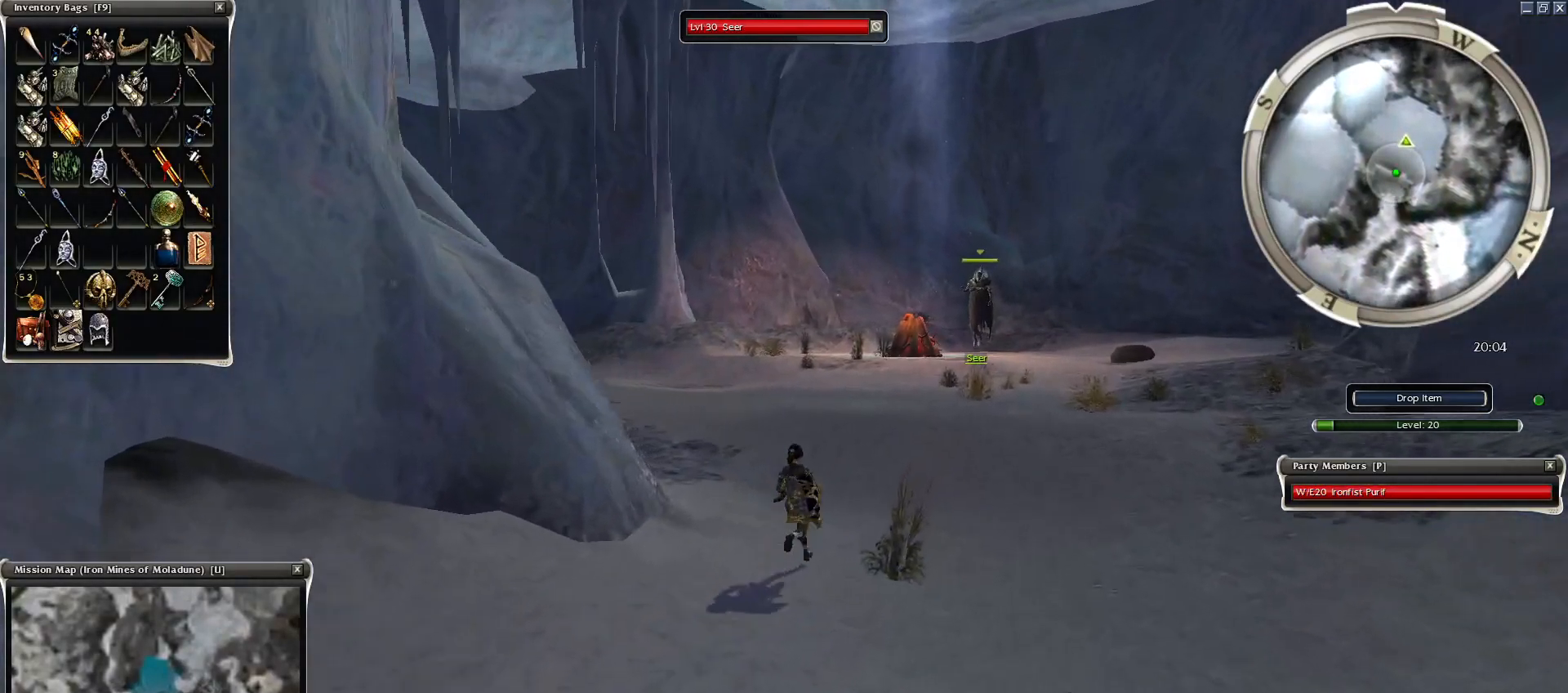
{"keys": [], "mouse": ["right"], "events": [[184, "space", "down"], [350, "space", "up"], [500, "mouse_right", "down"]]}
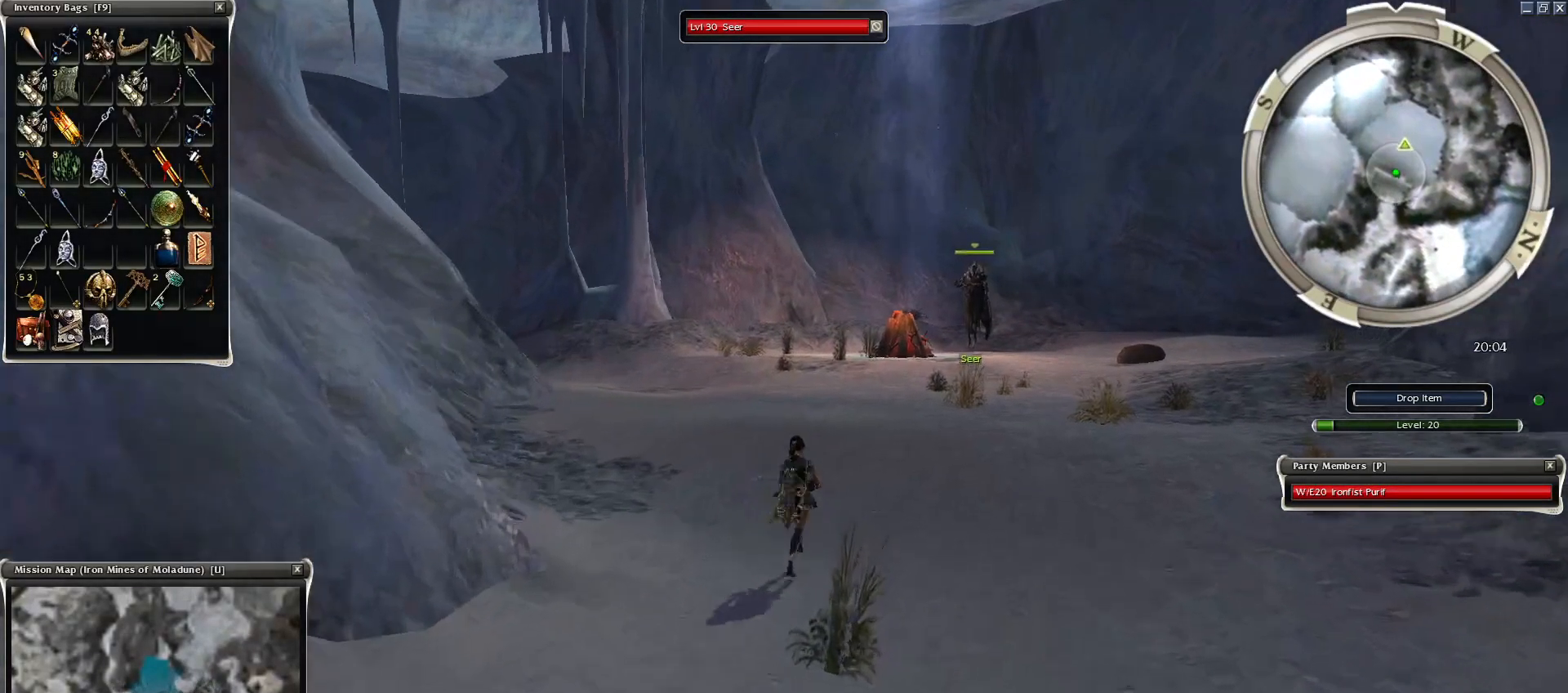
{"keys": [], "mouse": ["right"], "events": [[50, "space", "down"], [250, "space", "up"]]}
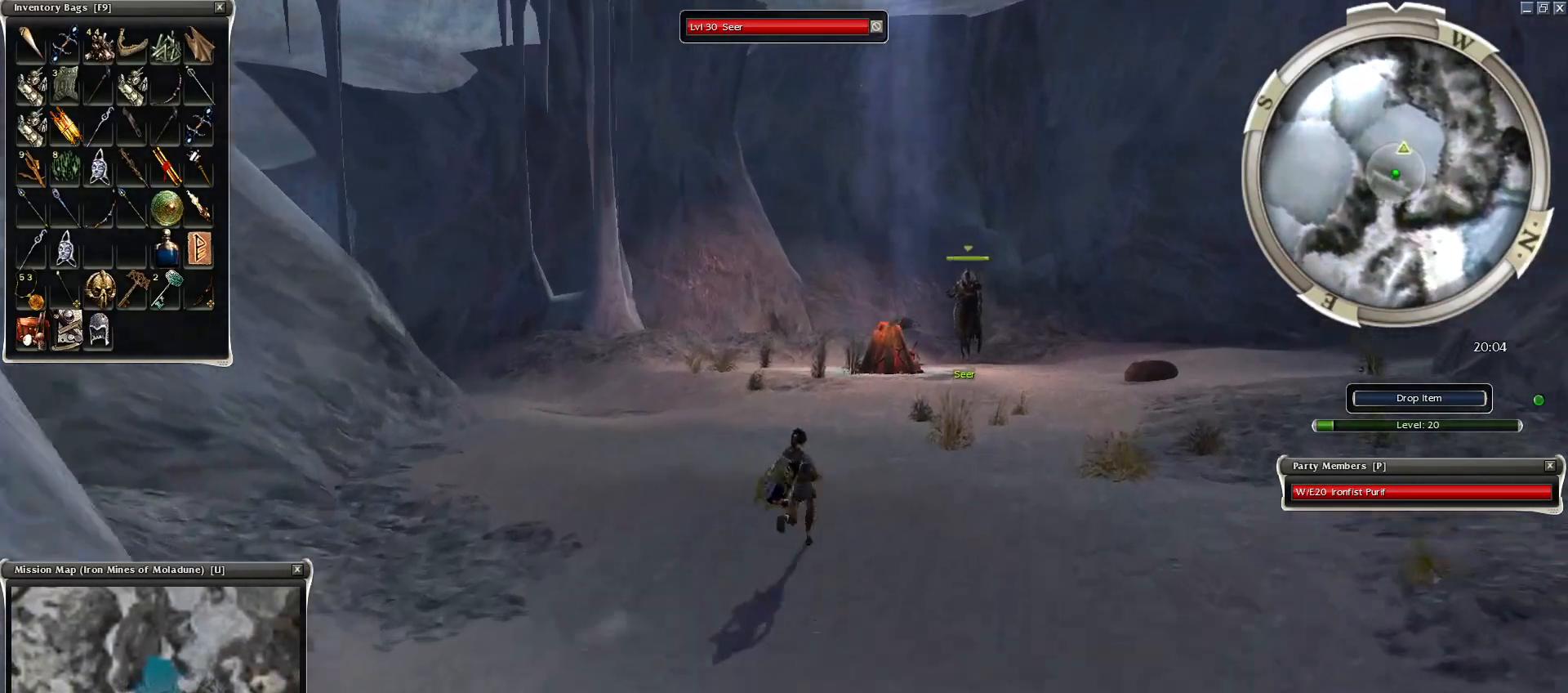
{"keys": [], "mouse": ["right"], "events": []}
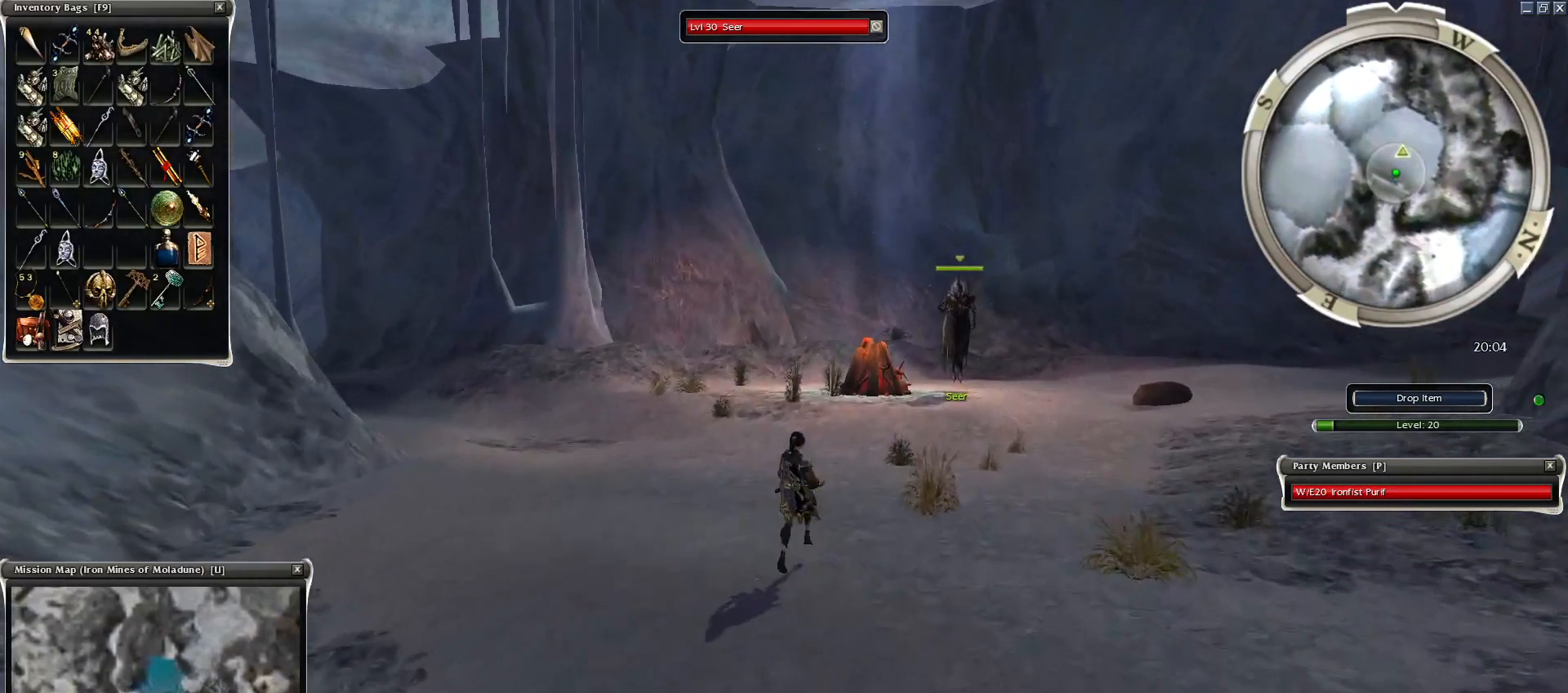
{"keys": [], "mouse": ["right"], "events": []}
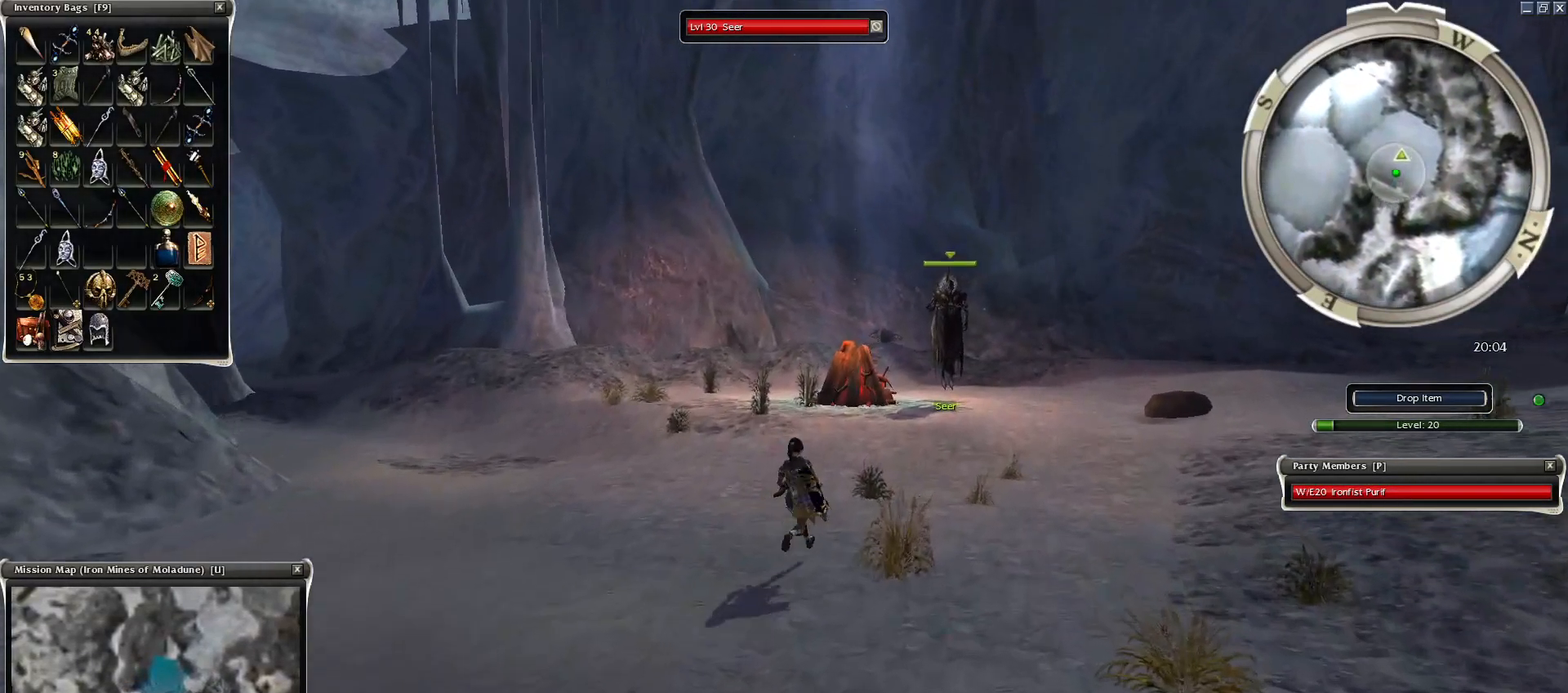
{"keys": [], "mouse": ["right"], "events": []}
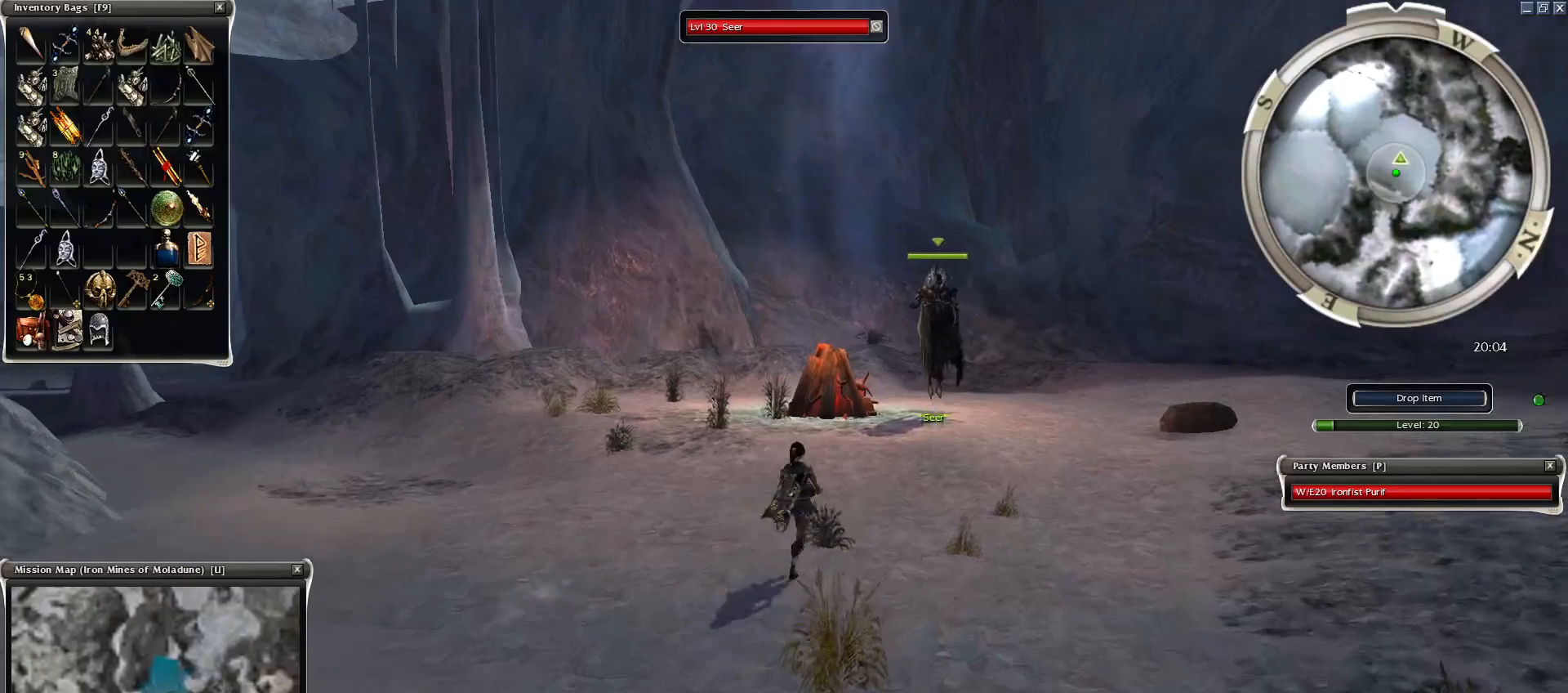
{"keys": [], "mouse": [], "events": [[450, "mouse_right", "up"]]}
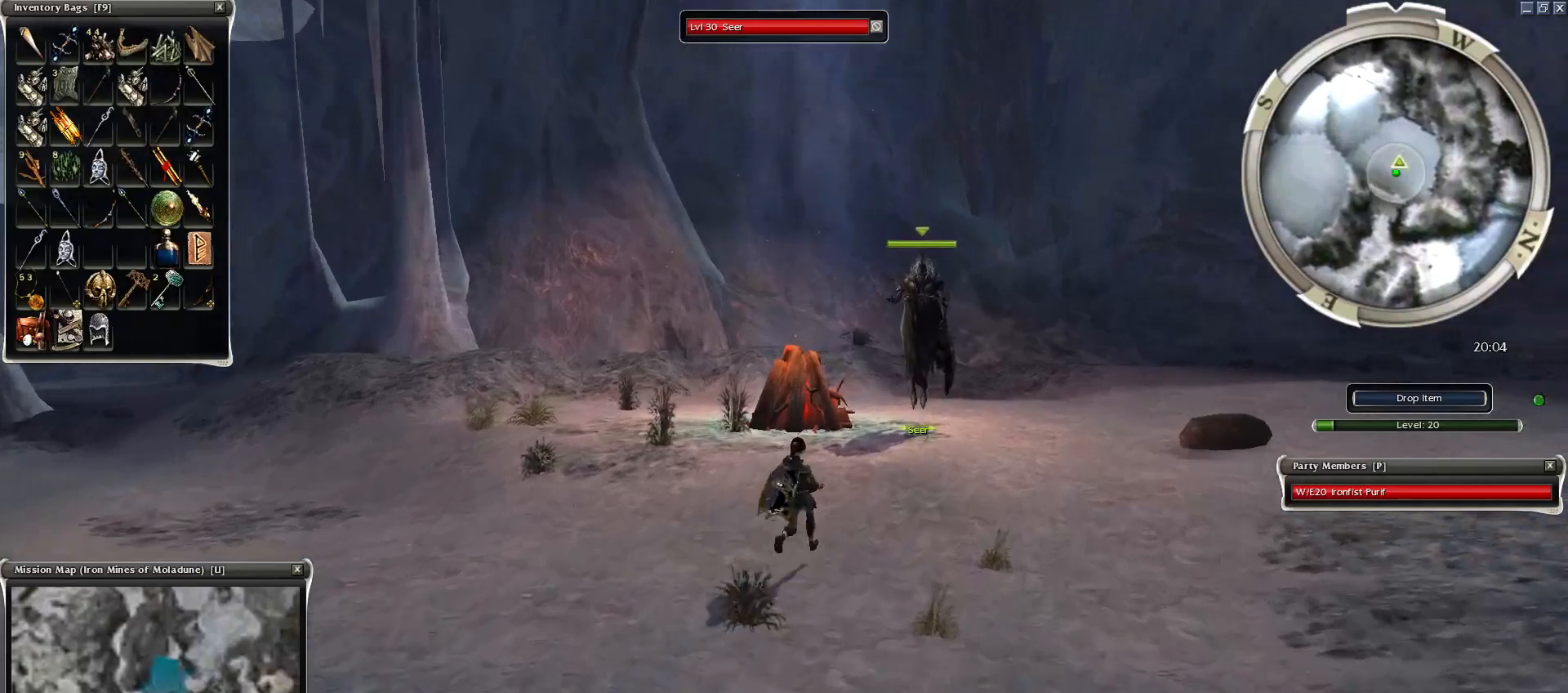
{"keys": [], "mouse": [], "events": []}
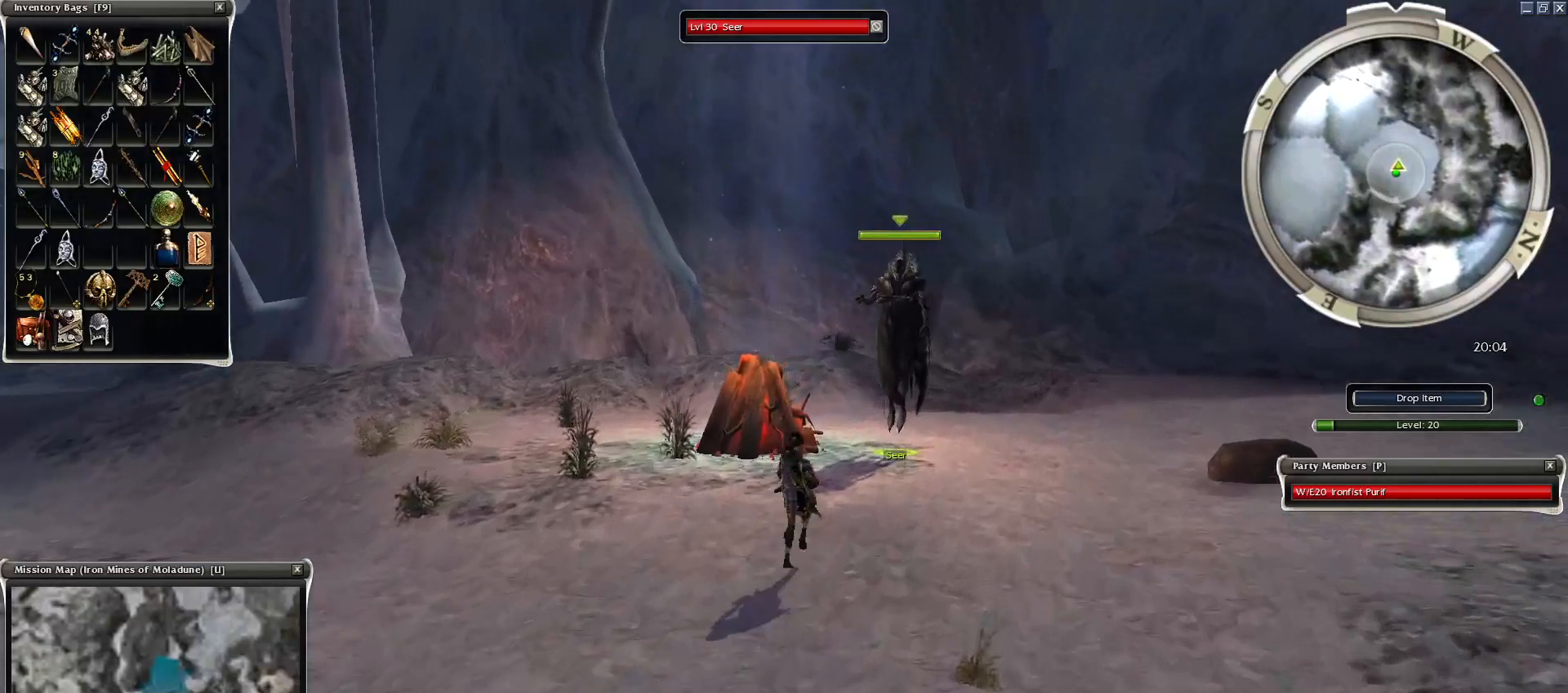
{"keys": [], "mouse": [], "events": []}
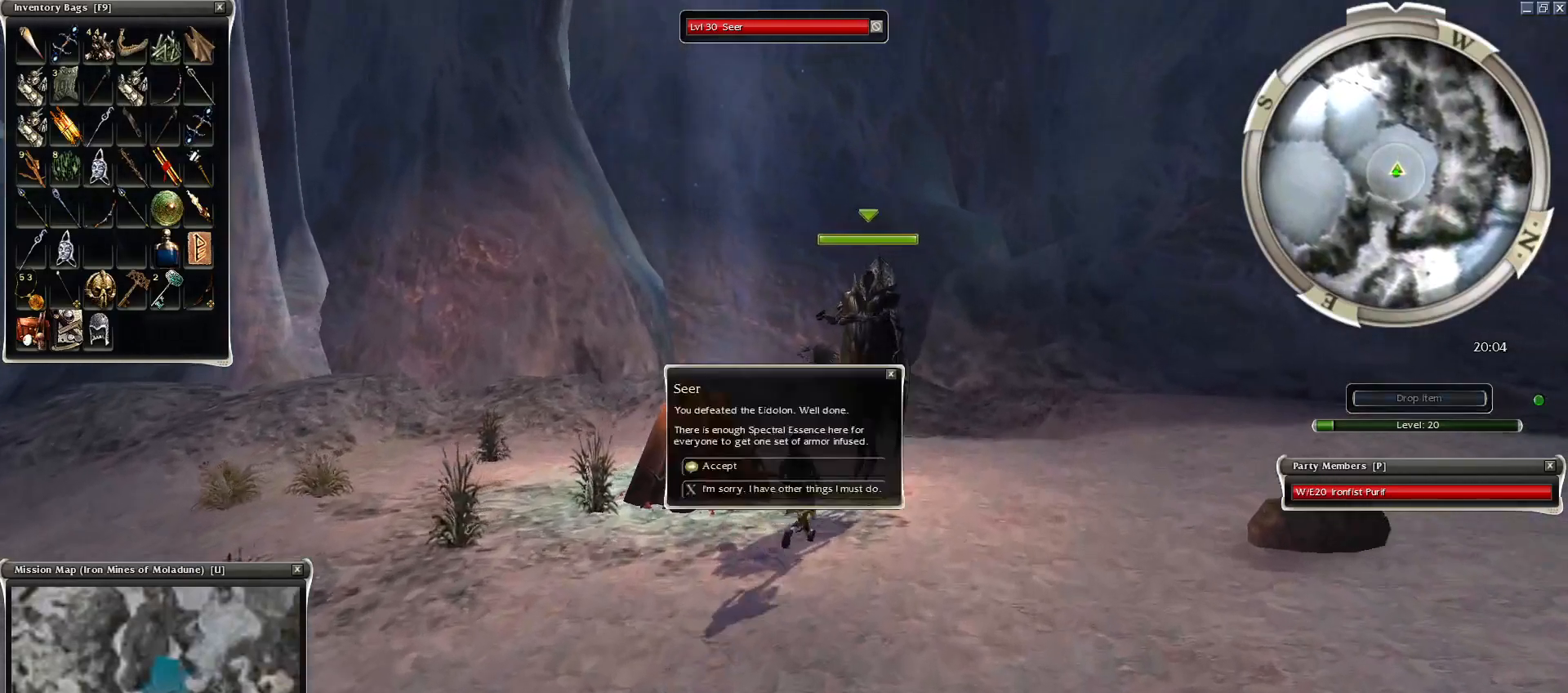
{"keys": [], "mouse": [], "events": []}
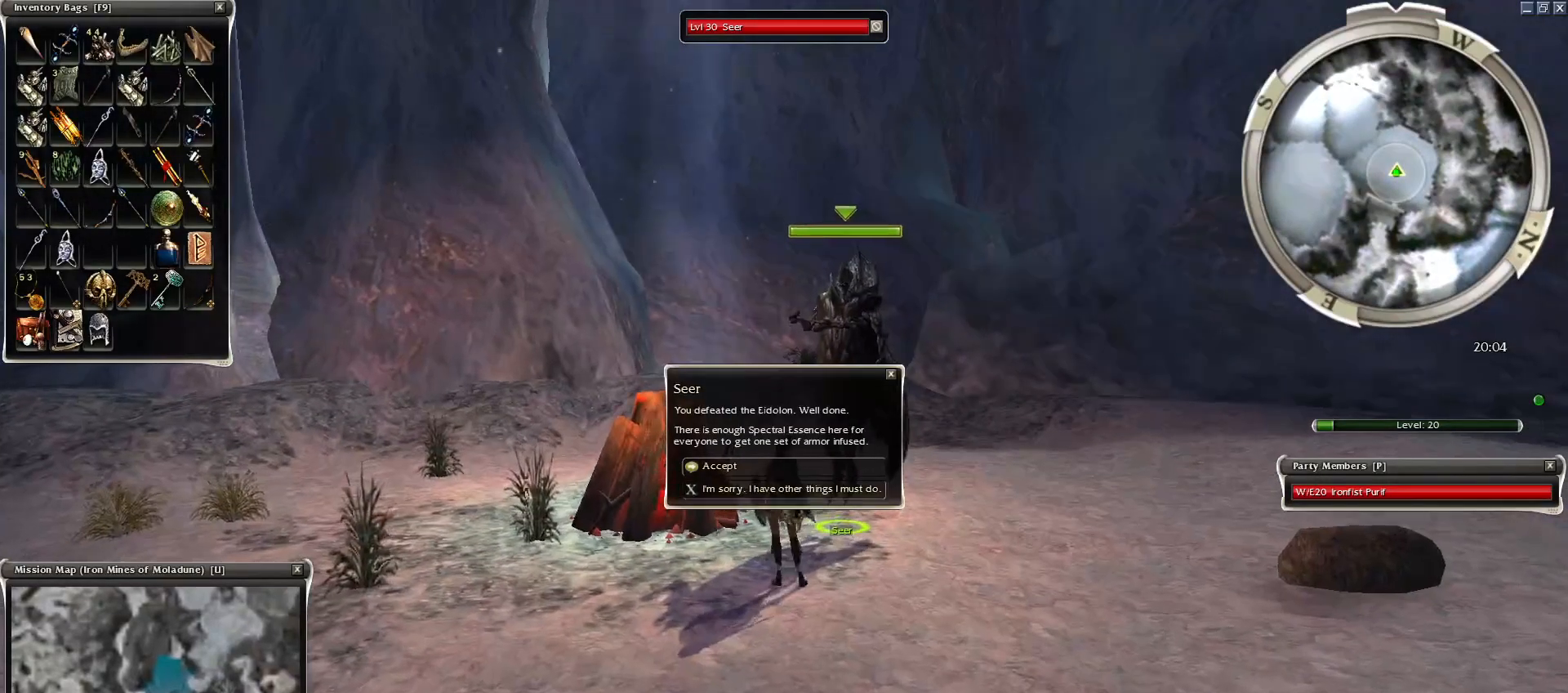
{"keys": [], "mouse": [], "events": []}
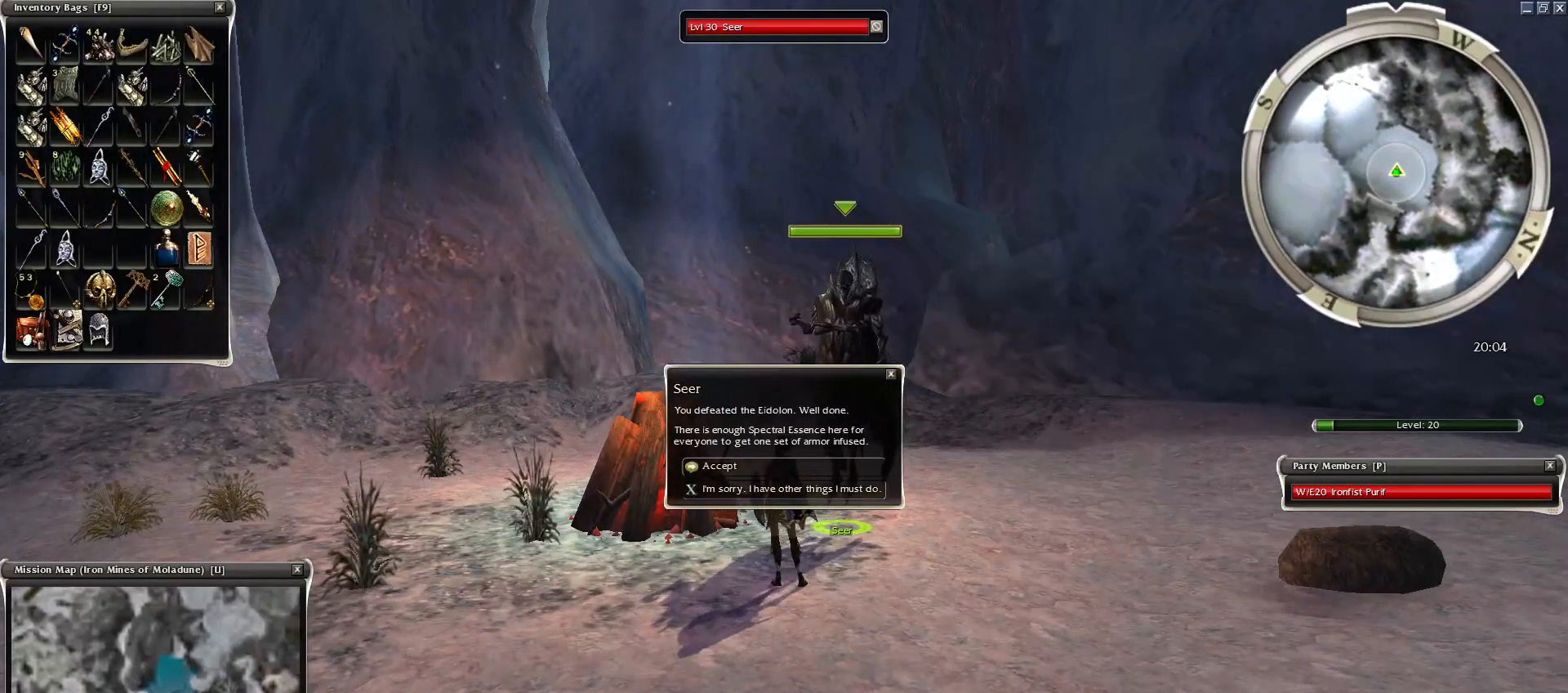
{"keys": [], "mouse": [], "events": []}
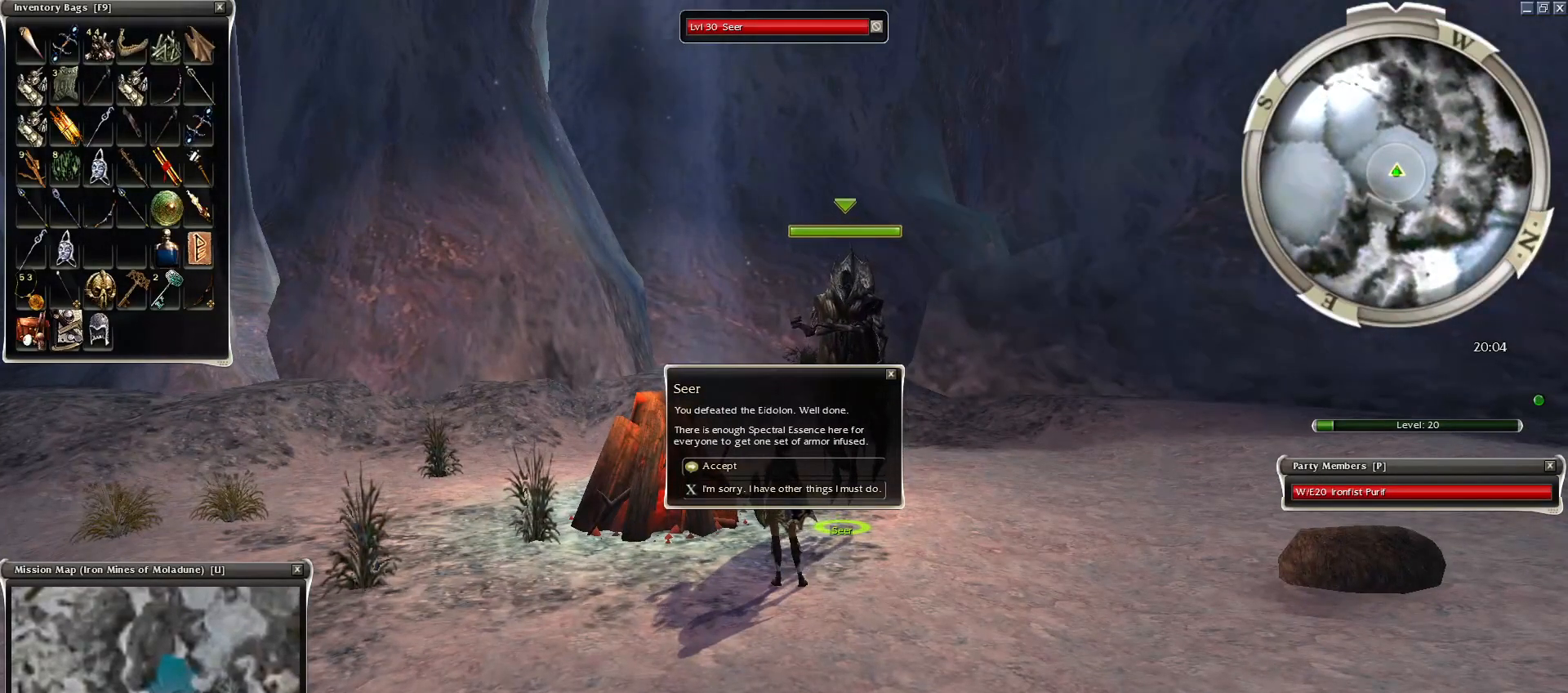
{"keys": [], "mouse": [], "events": []}